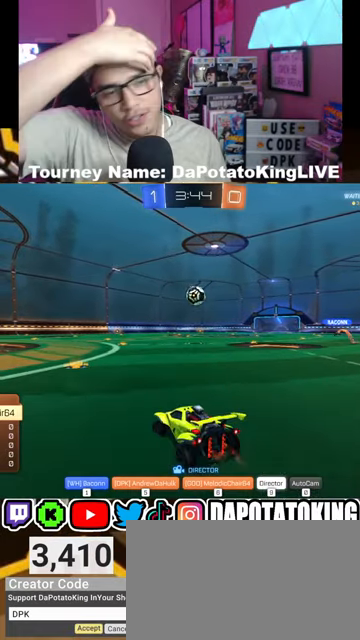
Gameplay with a controller (Xbox layout); each line is a JSON object with the inputs held at the frame after it. "events" lists button and stick changes between this image and that frame as [ms after this image, input, new state], when the widget could be followed in between. Not read: R2.
{"buttons": [], "left_stick": "center", "right_stick": "center", "events": [[300, "START", "down"], [467, "START", "up"]]}
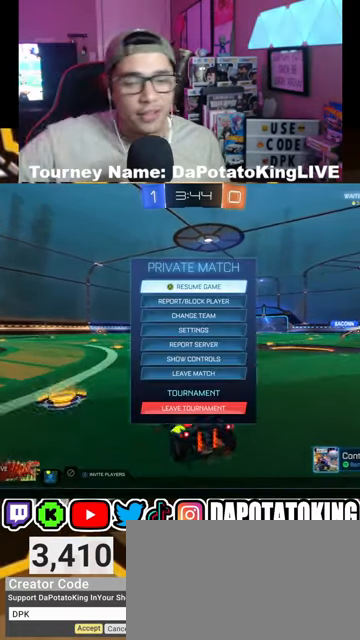
{"buttons": [], "left_stick": "center", "right_stick": "center", "events": []}
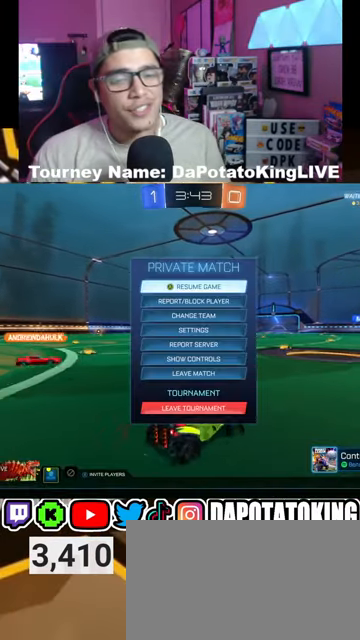
{"buttons": [], "left_stick": "center", "right_stick": "center", "events": [[33, "DPAD_DOWN", "down"], [133, "DPAD_DOWN", "up"], [233, "DPAD_DOWN", "down"], [333, "DPAD_DOWN", "up"]]}
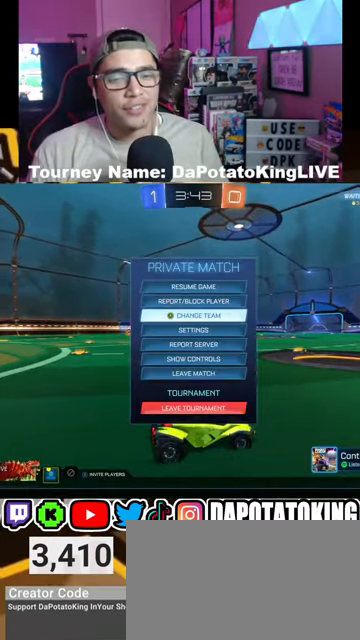
{"buttons": [], "left_stick": "center", "right_stick": "center", "events": [[433, "A", "down"], [500, "A", "up"]]}
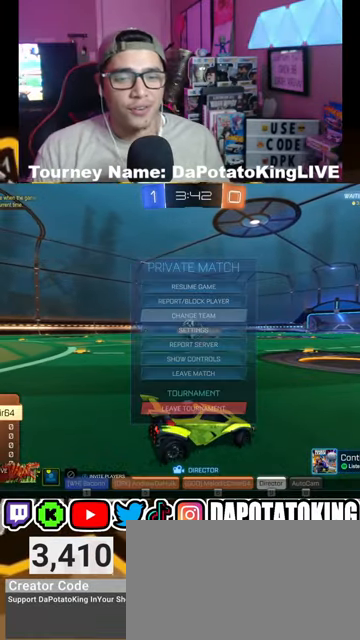
{"buttons": [], "left_stick": "center", "right_stick": "center", "events": []}
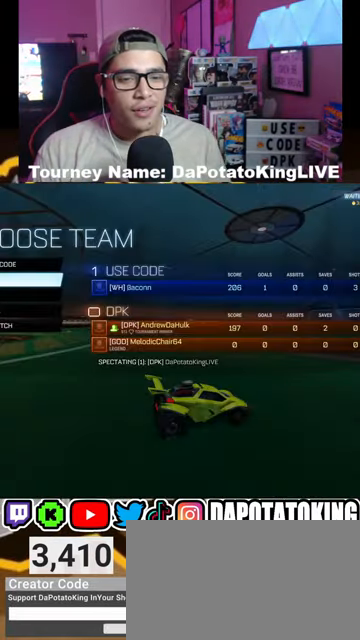
{"buttons": [], "left_stick": "center", "right_stick": "center", "events": []}
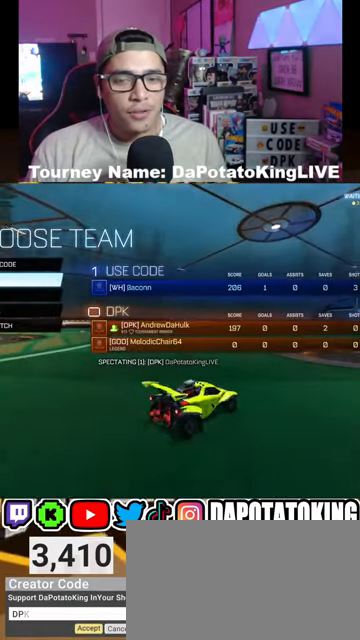
{"buttons": [], "left_stick": "center", "right_stick": "center", "events": []}
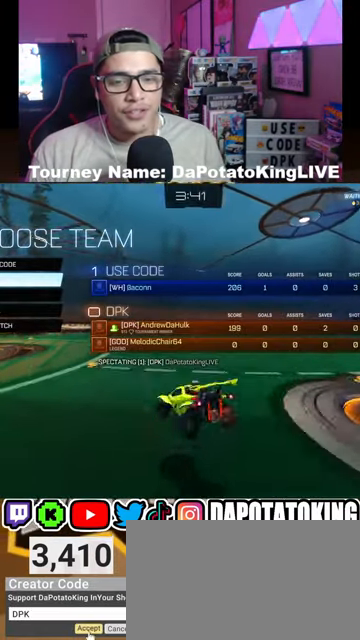
{"buttons": ["DPAD_DOWN"], "left_stick": "center", "right_stick": "center", "events": [[167, "DPAD_DOWN", "down"], [300, "DPAD_DOWN", "up"], [467, "DPAD_DOWN", "down"]]}
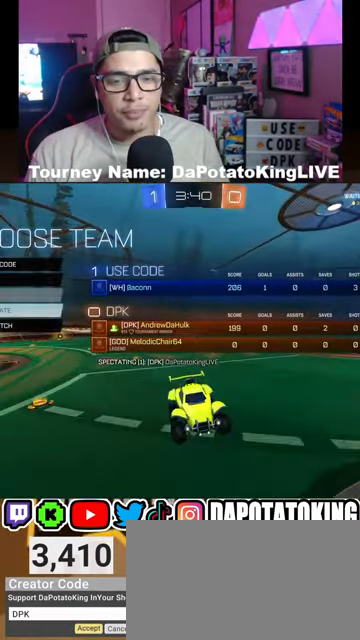
{"buttons": [], "left_stick": "center", "right_stick": "center", "events": [[67, "DPAD_DOWN", "up"], [167, "DPAD_DOWN", "down"], [267, "DPAD_DOWN", "up"]]}
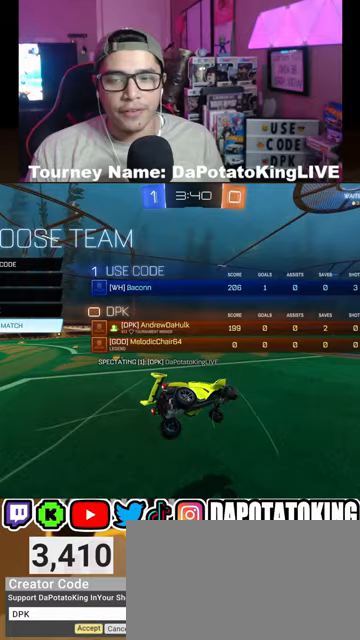
{"buttons": [], "left_stick": "center", "right_stick": "center", "events": []}
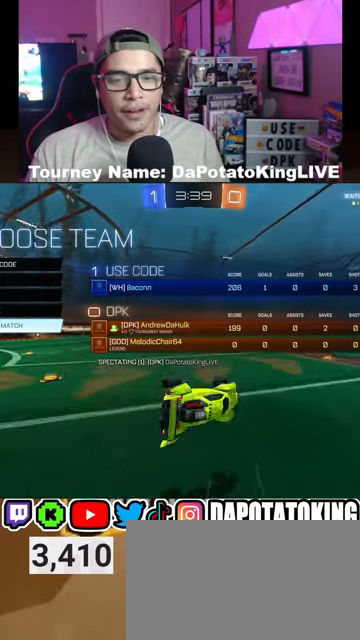
{"buttons": [], "left_stick": "center", "right_stick": "center", "events": []}
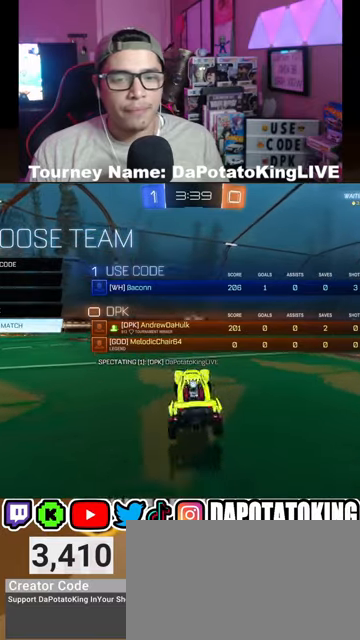
{"buttons": [], "left_stick": "center", "right_stick": "center", "events": [[67, "A", "down"], [200, "A", "up"], [333, "DPAD_LEFT", "down"], [467, "DPAD_LEFT", "up"]]}
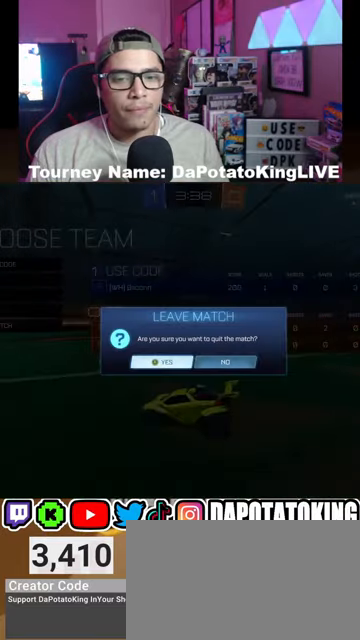
{"buttons": [], "left_stick": "center", "right_stick": "center", "events": [[67, "A", "down"], [200, "A", "up"]]}
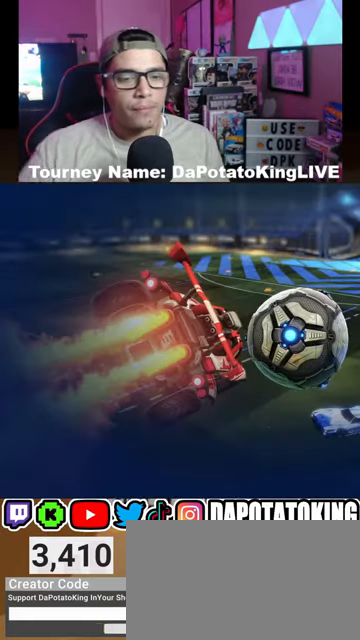
{"buttons": [], "left_stick": "center", "right_stick": "center", "events": []}
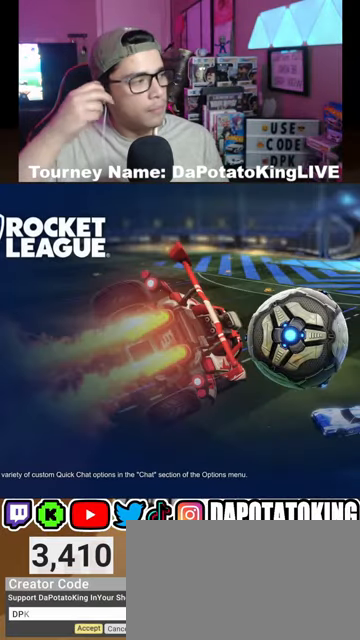
{"buttons": [], "left_stick": "center", "right_stick": "center", "events": []}
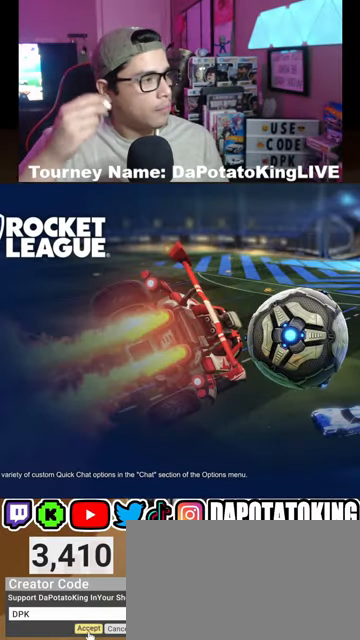
{"buttons": [], "left_stick": "center", "right_stick": "center", "events": []}
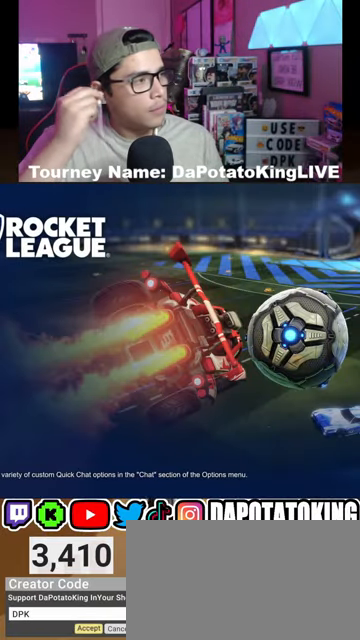
{"buttons": [], "left_stick": "center", "right_stick": "center", "events": []}
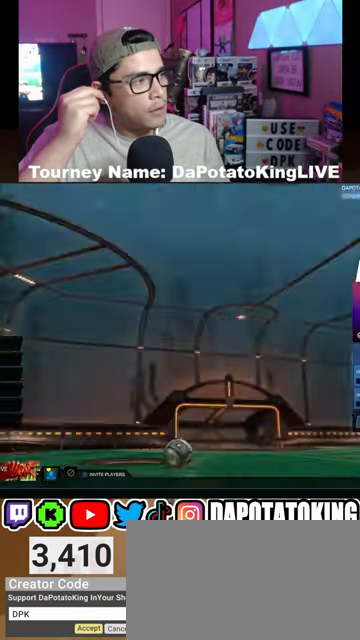
{"buttons": [], "left_stick": "center", "right_stick": "center", "events": []}
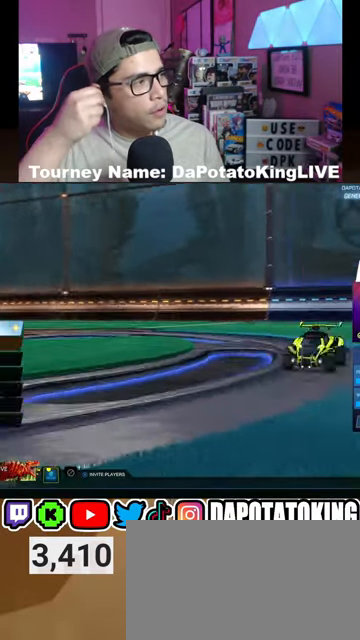
{"buttons": [], "left_stick": "center", "right_stick": "center", "events": []}
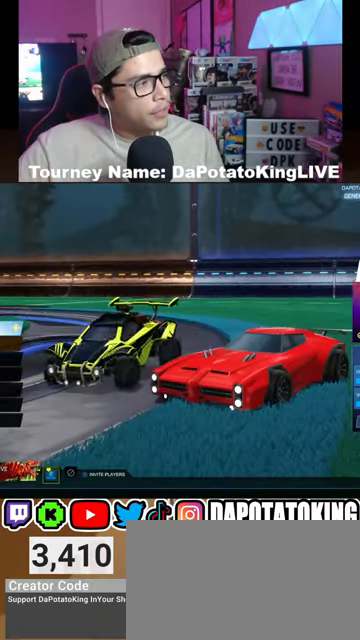
{"buttons": [], "left_stick": "center", "right_stick": "center", "events": []}
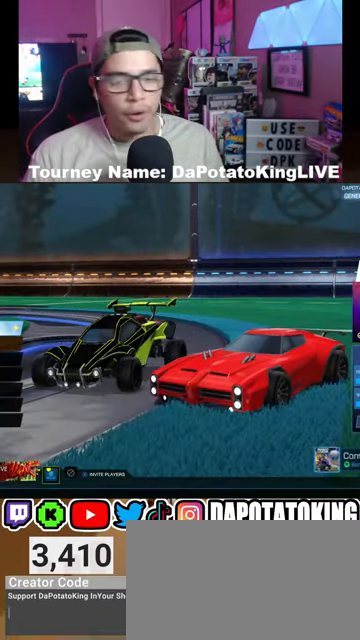
{"buttons": [], "left_stick": "center", "right_stick": "center", "events": []}
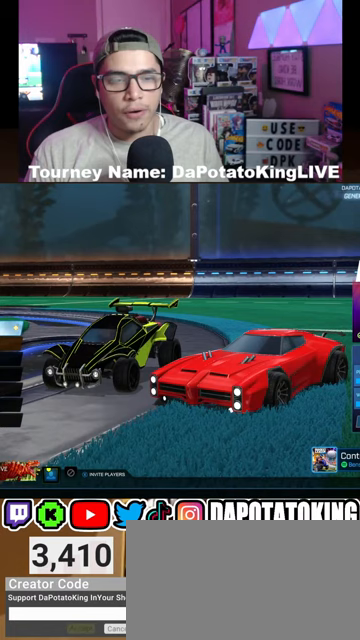
{"buttons": [], "left_stick": "center", "right_stick": "center", "events": [[400, "A", "down"], [500, "A", "up"]]}
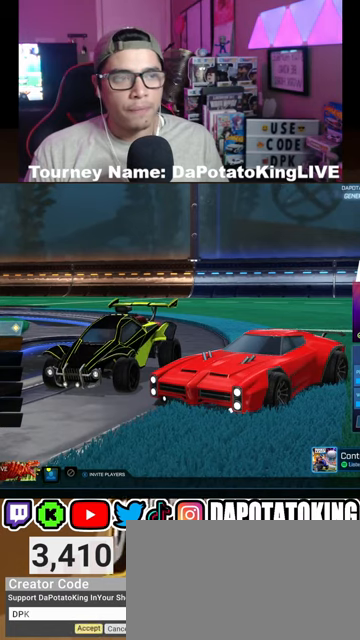
{"buttons": [], "left_stick": "center", "right_stick": "center", "events": []}
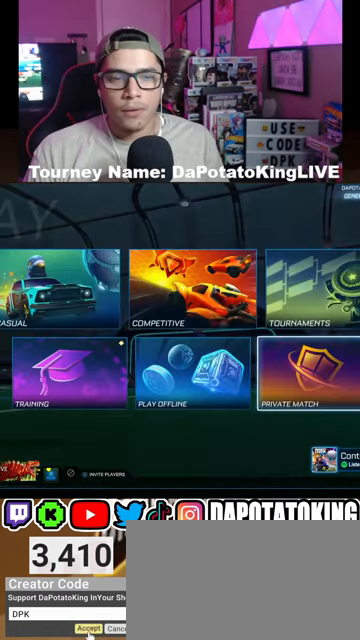
{"buttons": [], "left_stick": "center", "right_stick": "center", "events": [[333, "DPAD_UP", "down"], [467, "DPAD_UP", "up"]]}
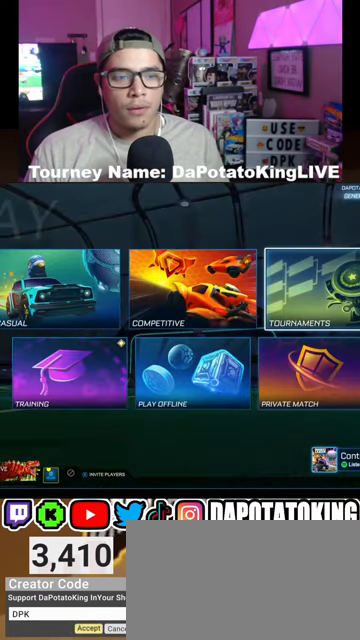
{"buttons": [], "left_stick": "center", "right_stick": "center", "events": []}
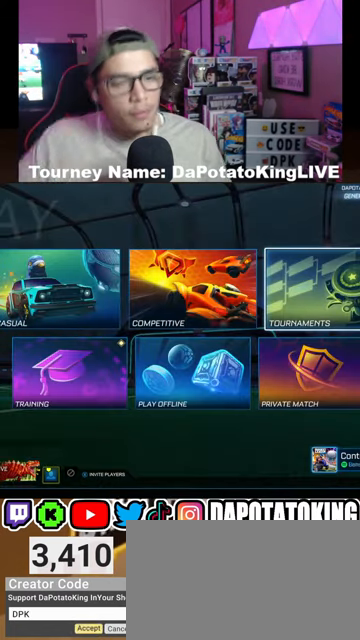
{"buttons": [], "left_stick": "center", "right_stick": "center", "events": []}
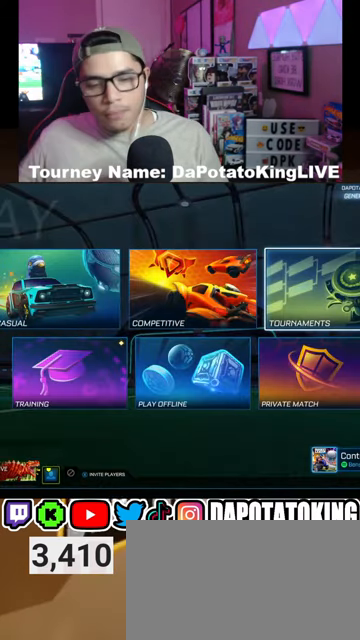
{"buttons": [], "left_stick": "center", "right_stick": "center", "events": []}
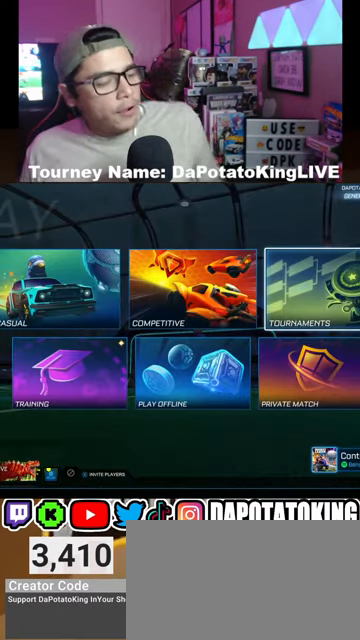
{"buttons": [], "left_stick": "center", "right_stick": "center", "events": []}